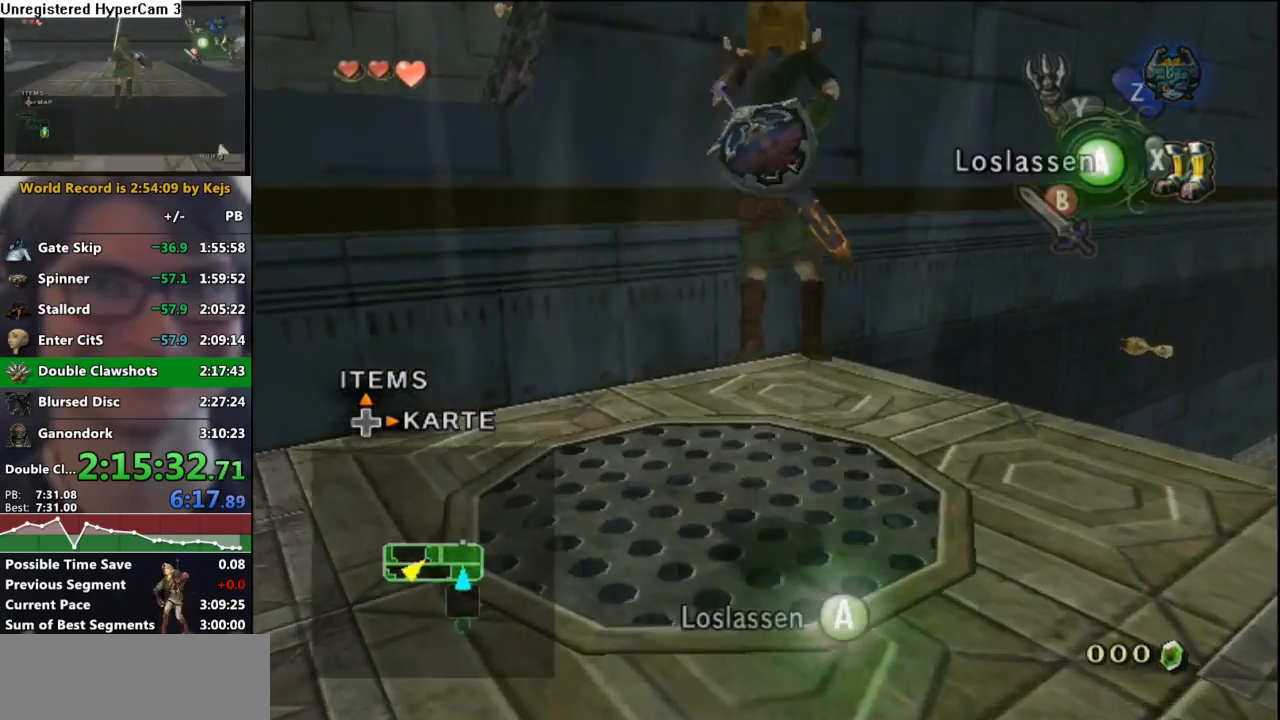
Gameplay with a controller (Nintendo layout); each line is a JSON object with the inputs held at the frame after it. "events" lists button and stick changes between this image and that frame as [ms after this image, input, new state], when the widget could be followed in between. Not read: L3 R3.
{"buttons": [], "left_stick": "up", "right_stick": "center", "events": []}
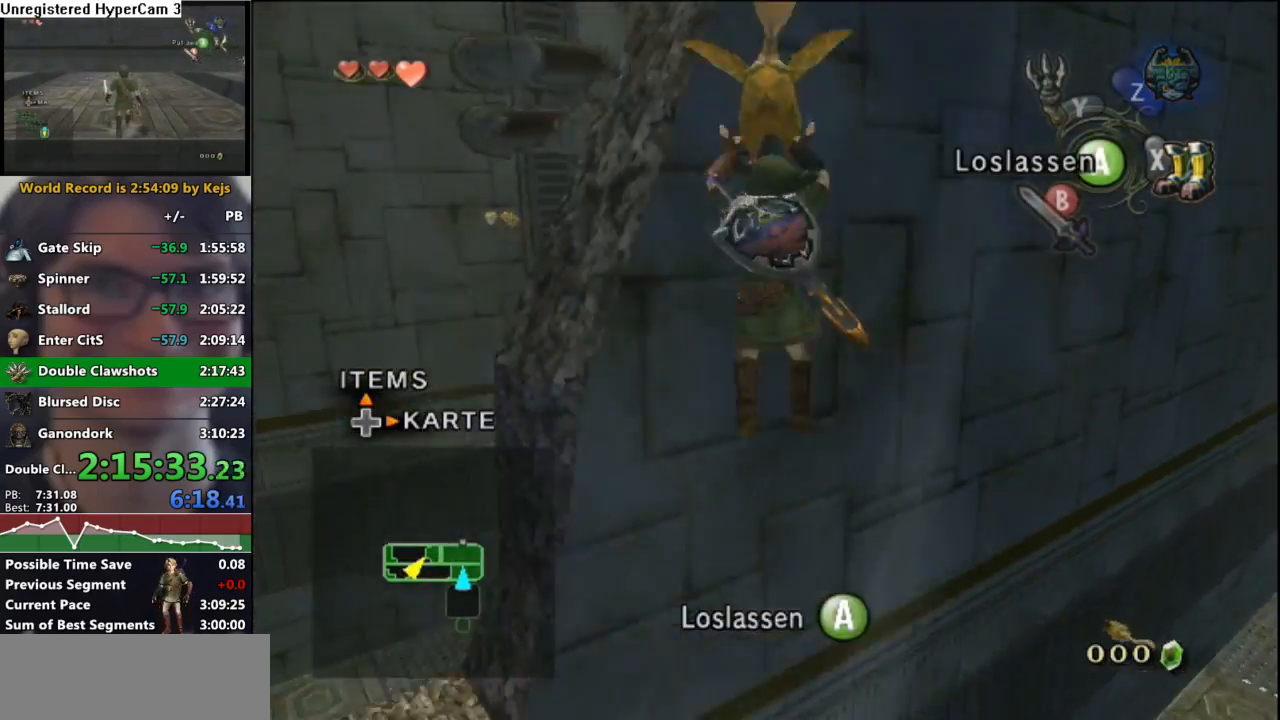
{"buttons": [], "left_stick": "up", "right_stick": "center", "events": []}
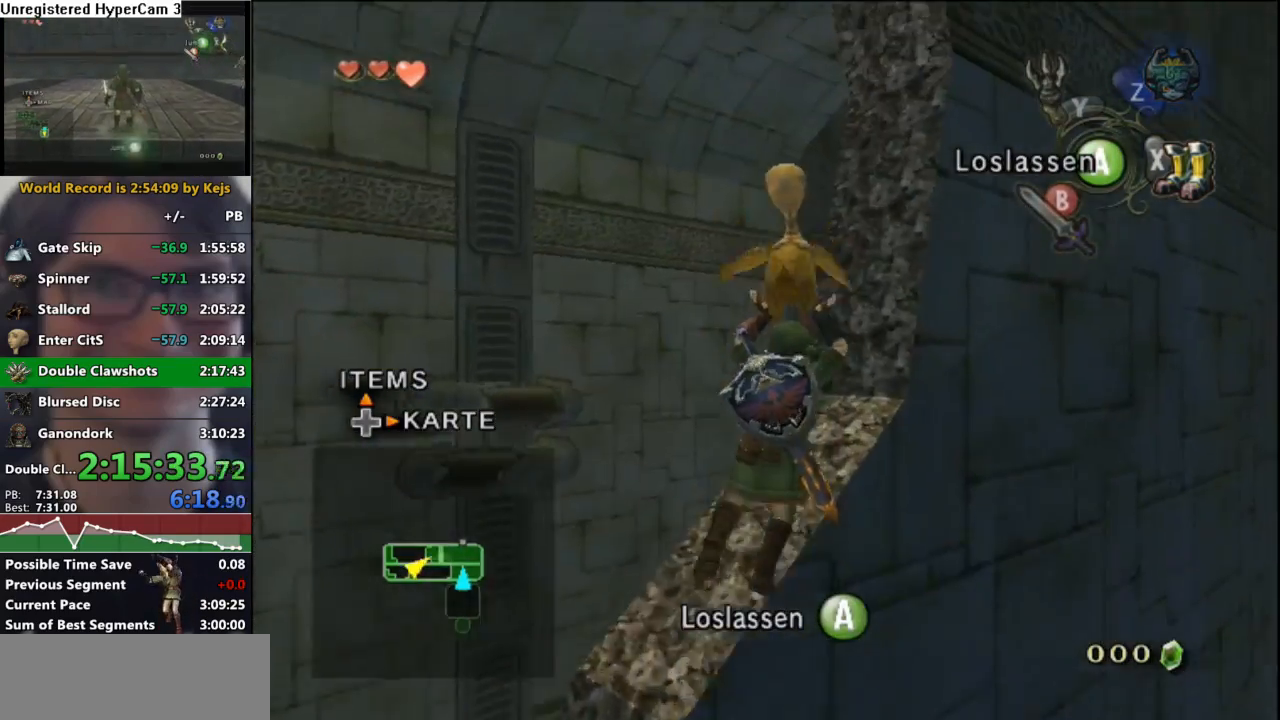
{"buttons": [], "left_stick": "up", "right_stick": "center", "events": []}
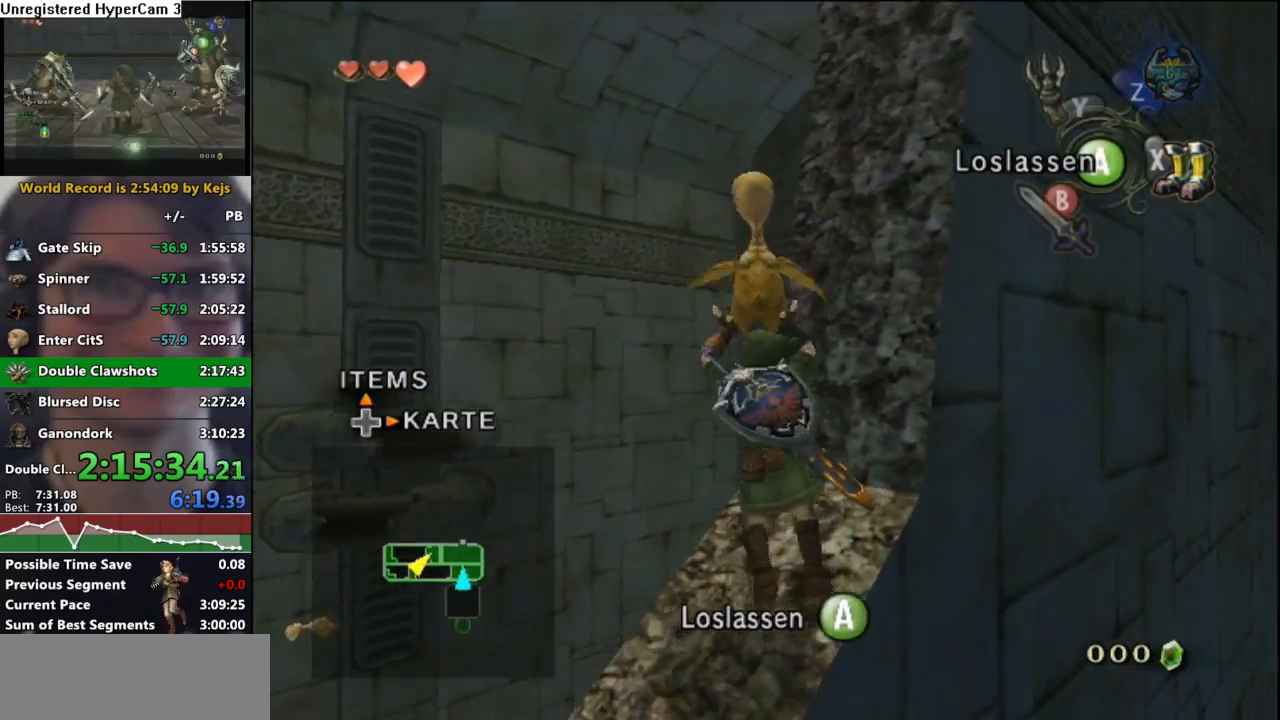
{"buttons": ["L1"], "left_stick": "center", "right_stick": "center", "events": [[17, "left_stick", "center"], [83, "L1", "down"], [283, "left_stick", "down-left"], [433, "left_stick", "center"]]}
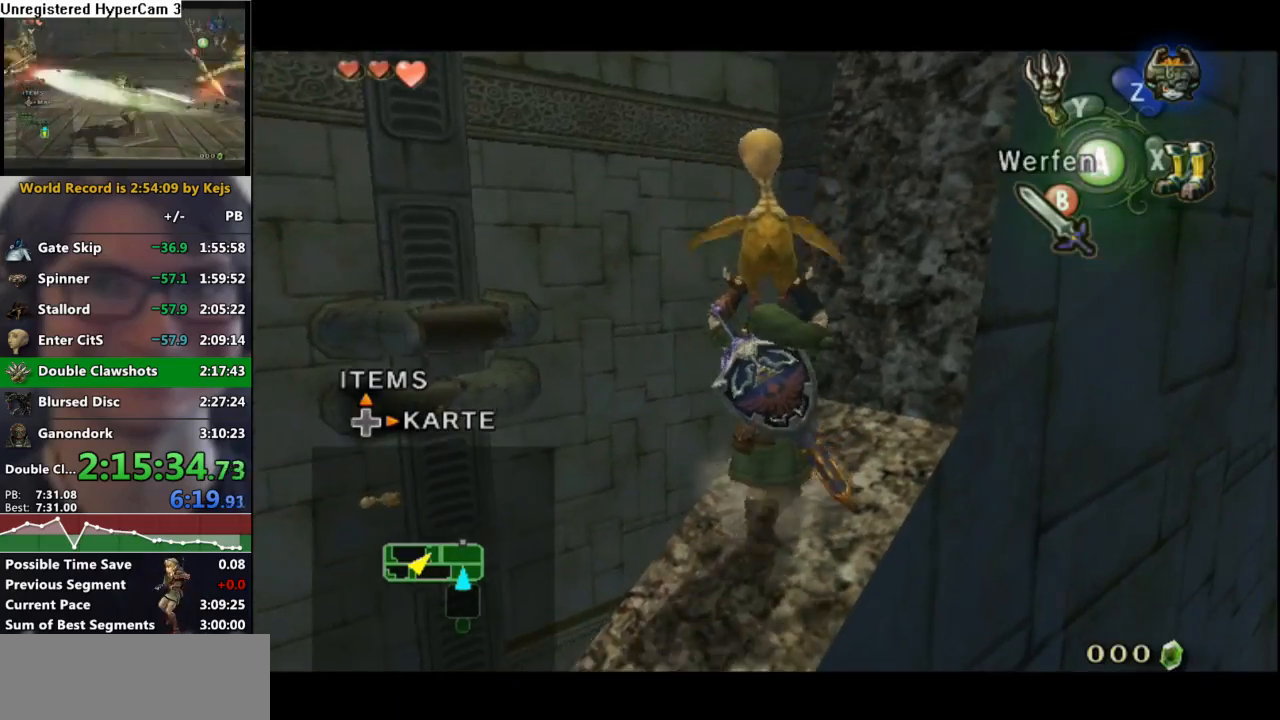
{"buttons": ["L1"], "left_stick": "up-right", "right_stick": "center", "events": [[167, "left_stick", "up-right"], [217, "left_stick", "center"], [467, "left_stick", "up-right"]]}
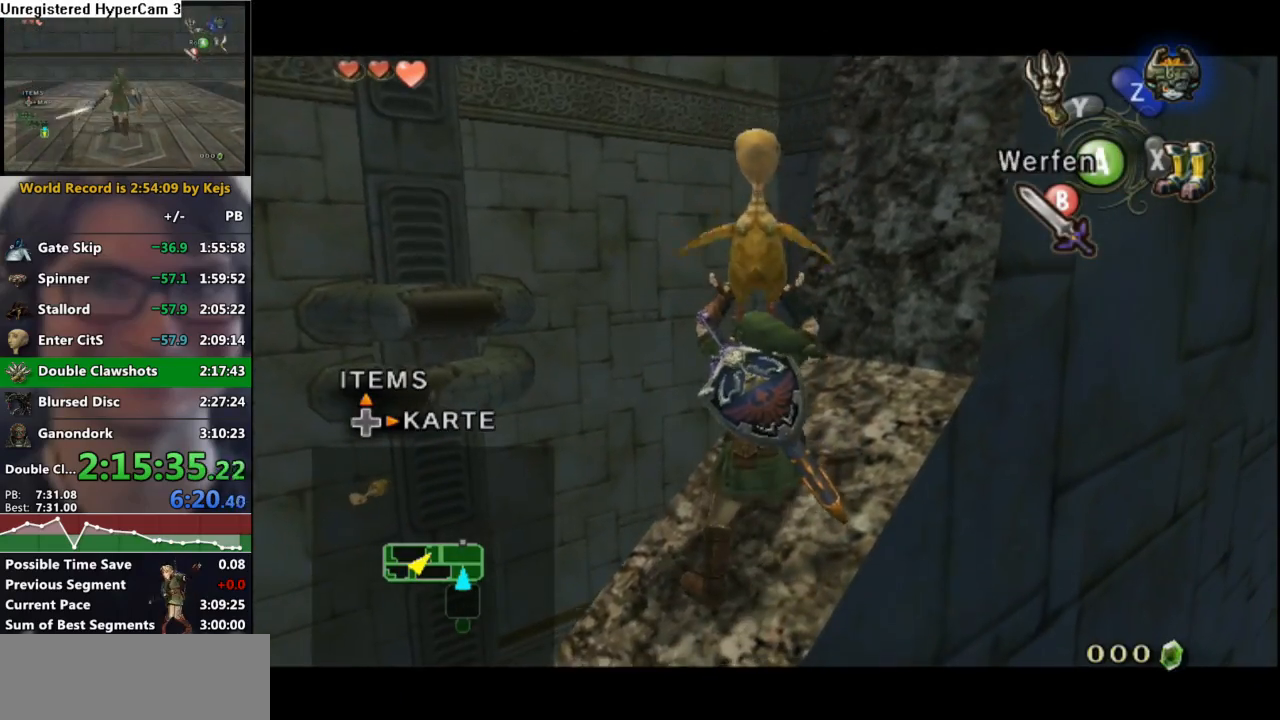
{"buttons": ["L1"], "left_stick": "center", "right_stick": "center", "events": [[17, "left_stick", "center"], [217, "left_stick", "right"], [300, "left_stick", "center"]]}
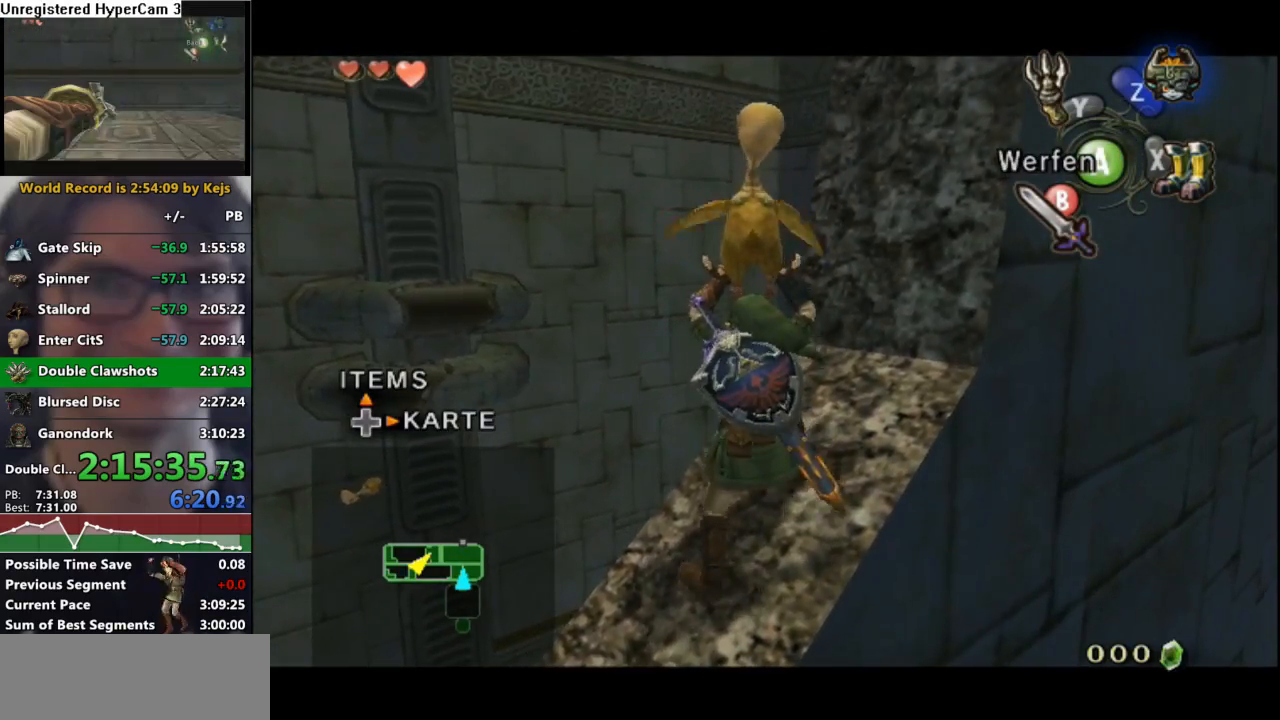
{"buttons": ["L1"], "left_stick": "right", "right_stick": "center", "events": [[150, "left_stick", "up-right"], [250, "left_stick", "center"], [500, "left_stick", "right"]]}
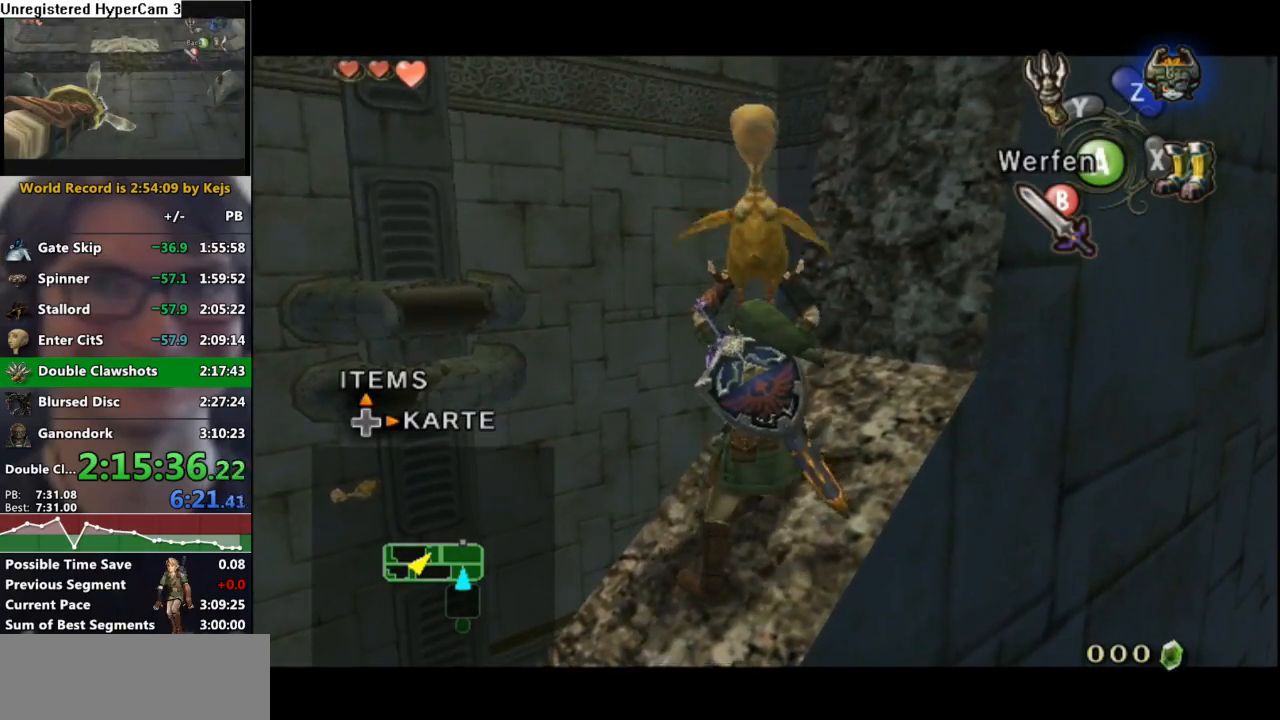
{"buttons": ["L1"], "left_stick": "center", "right_stick": "center", "events": [[67, "left_stick", "center"], [333, "left_stick", "right"], [433, "left_stick", "center"]]}
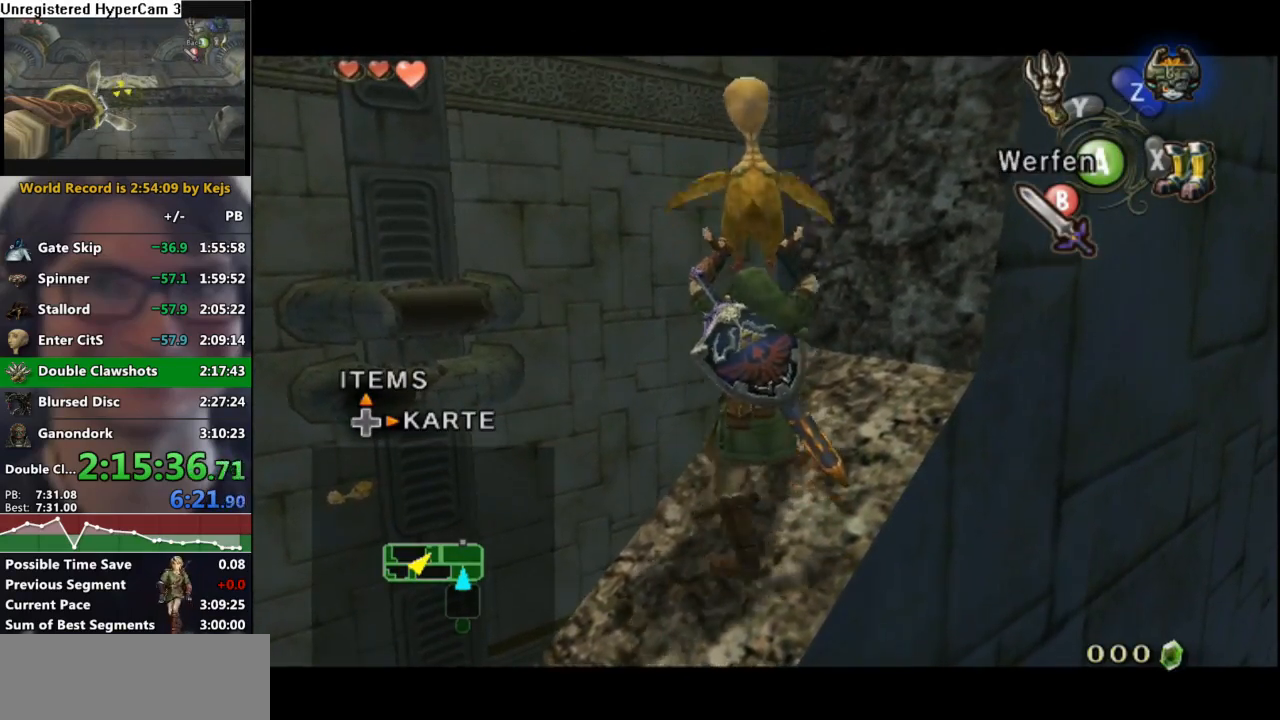
{"buttons": ["L1"], "left_stick": "center", "right_stick": "center", "events": [[183, "left_stick", "right"], [283, "left_stick", "center"]]}
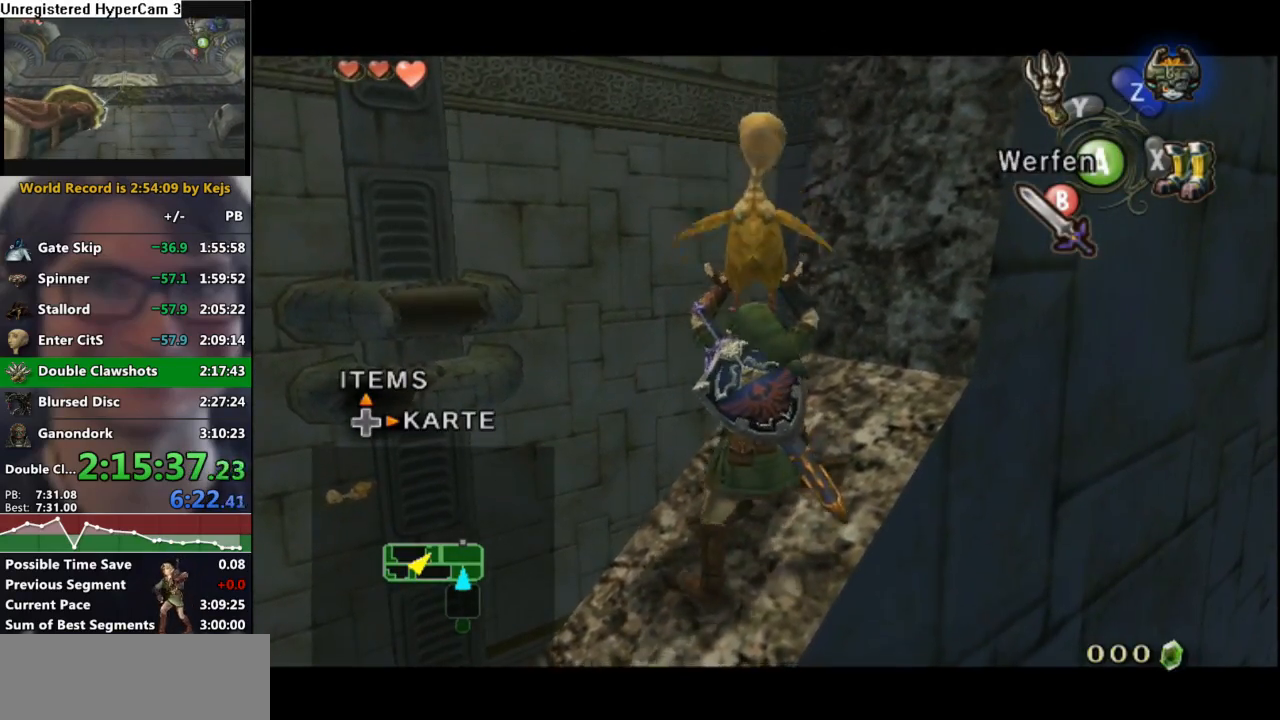
{"buttons": ["L1"], "left_stick": "up", "right_stick": "center", "events": [[133, "left_stick", "up"]]}
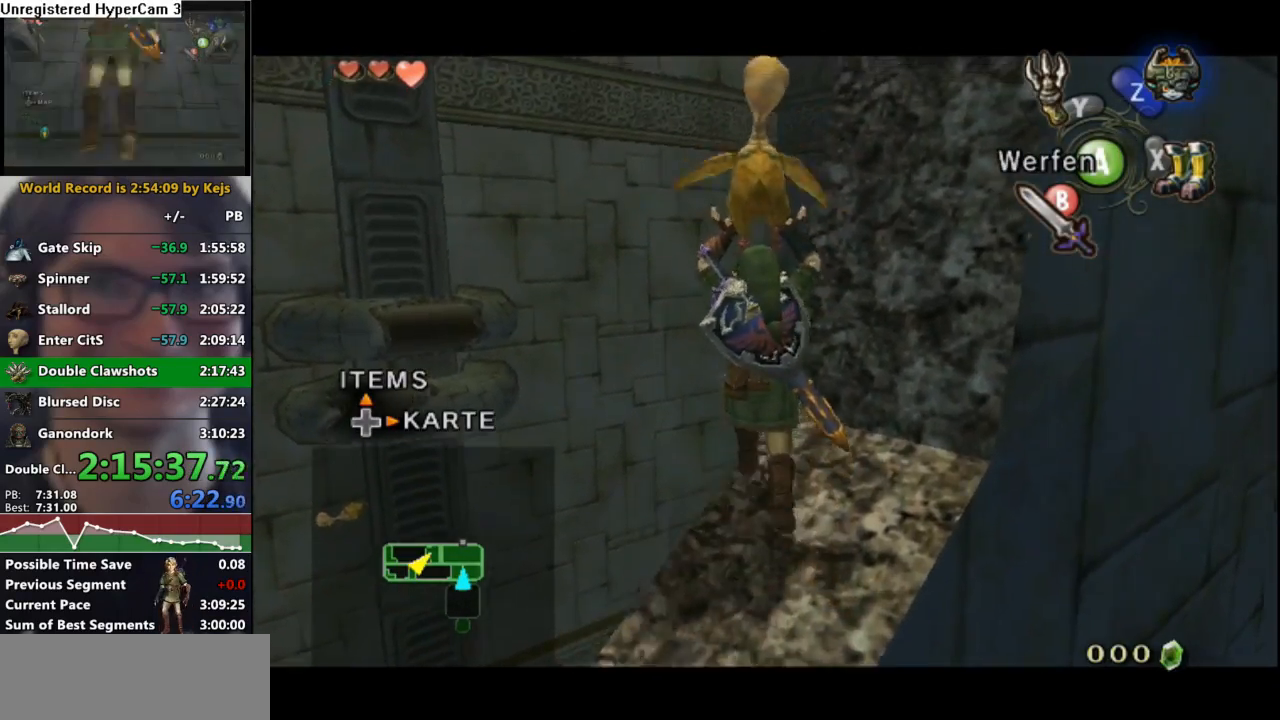
{"buttons": [], "left_stick": "up-right", "right_stick": "center", "events": [[300, "left_stick", "up-right"], [367, "L1", "up"]]}
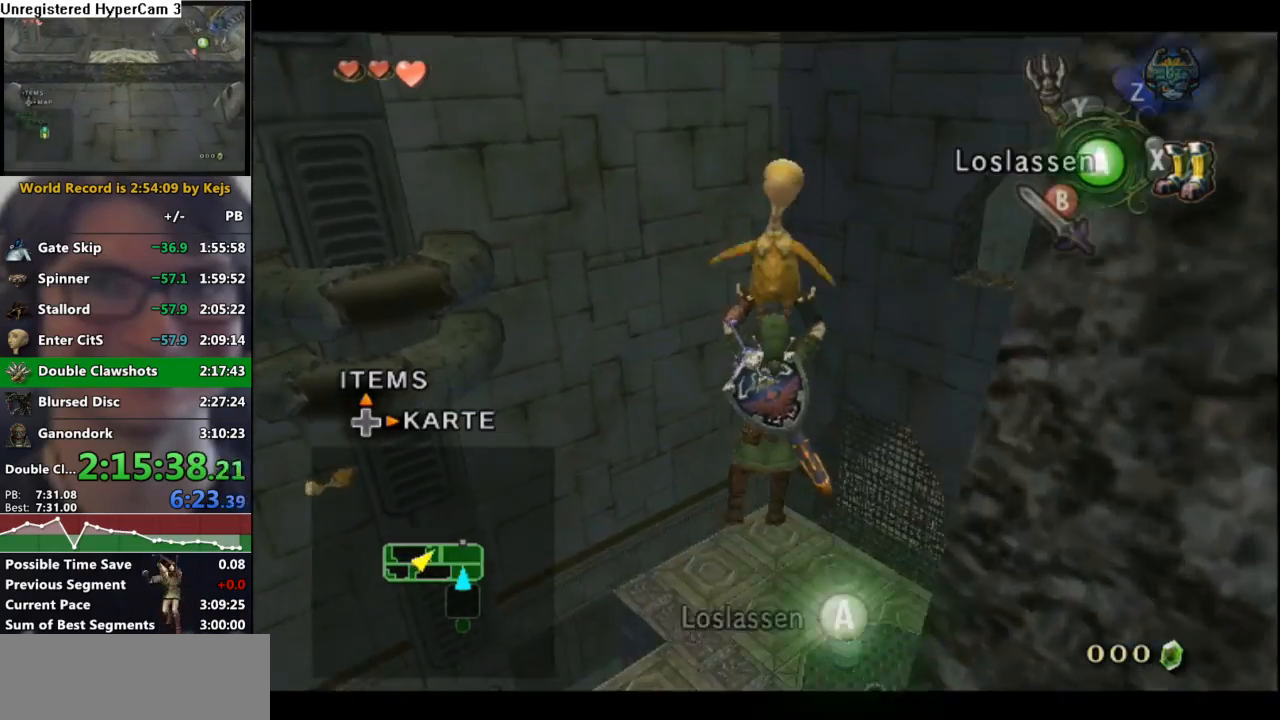
{"buttons": [], "left_stick": "up-right", "right_stick": "center", "events": []}
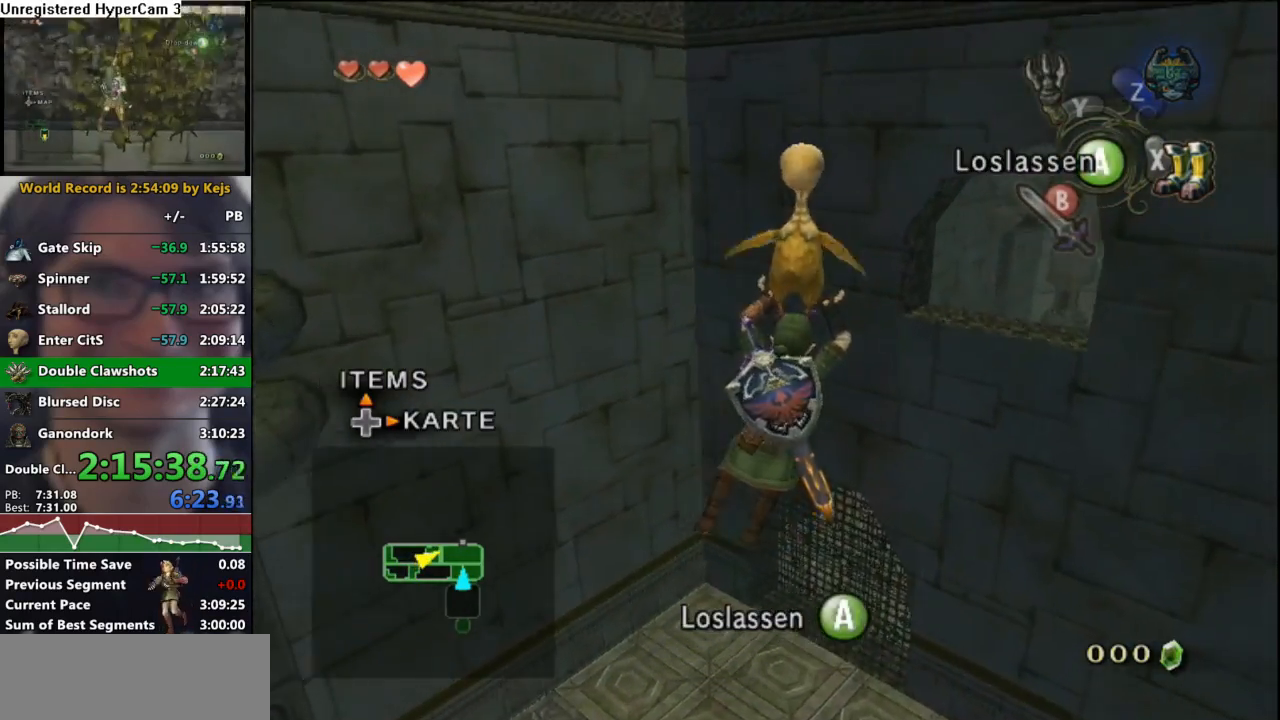
{"buttons": [], "left_stick": "up-right", "right_stick": "center", "events": []}
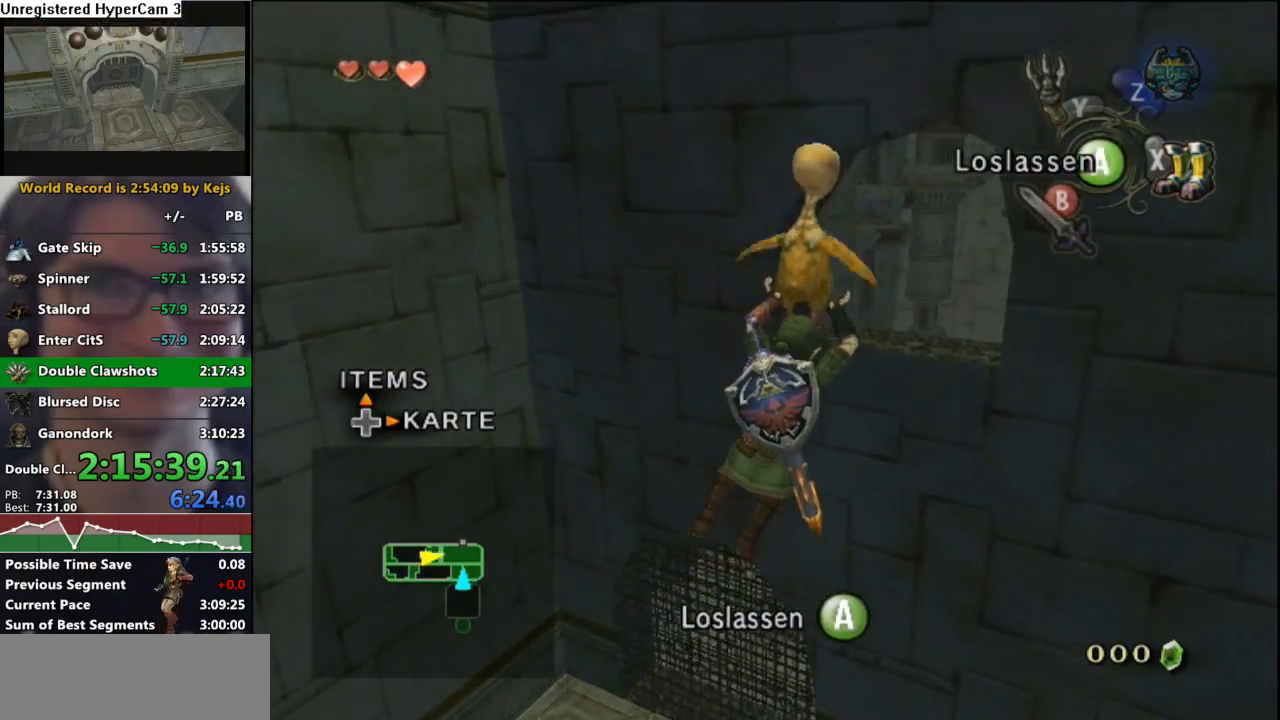
{"buttons": [], "left_stick": "up-right", "right_stick": "center", "events": [[217, "left_stick", "up"], [383, "left_stick", "up-right"]]}
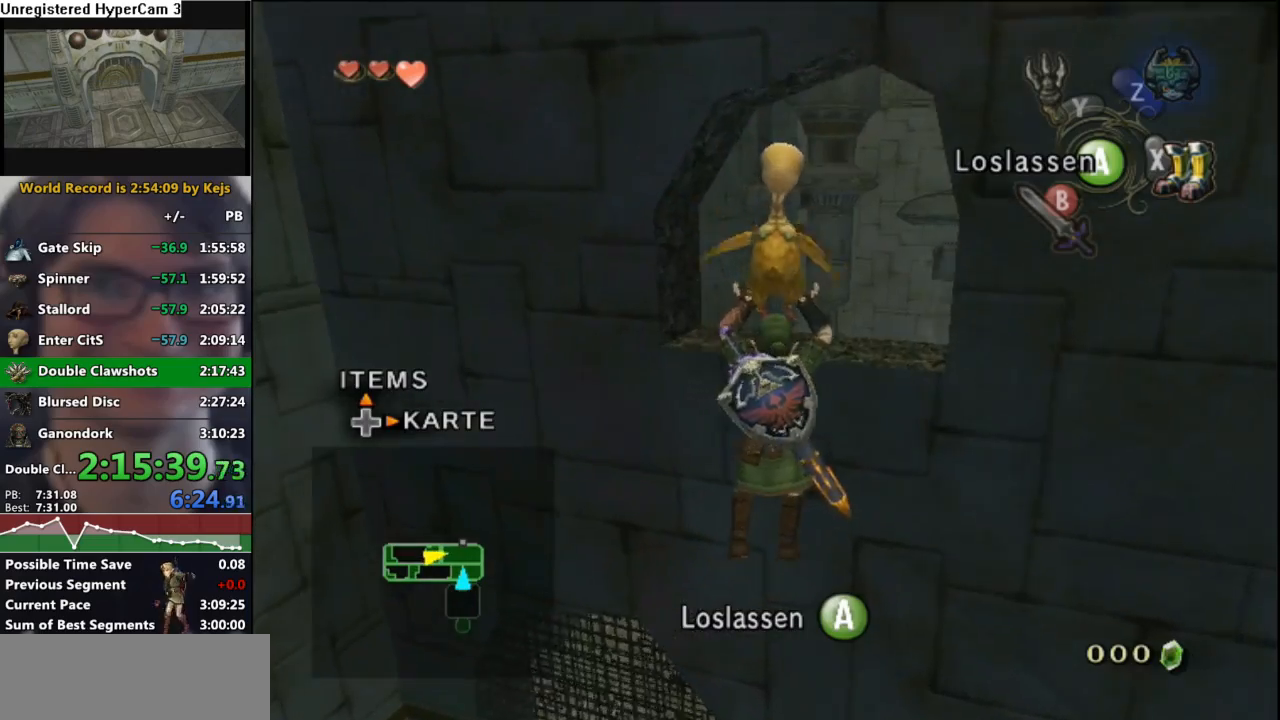
{"buttons": [], "left_stick": "up", "right_stick": "center", "events": [[183, "left_stick", "up"]]}
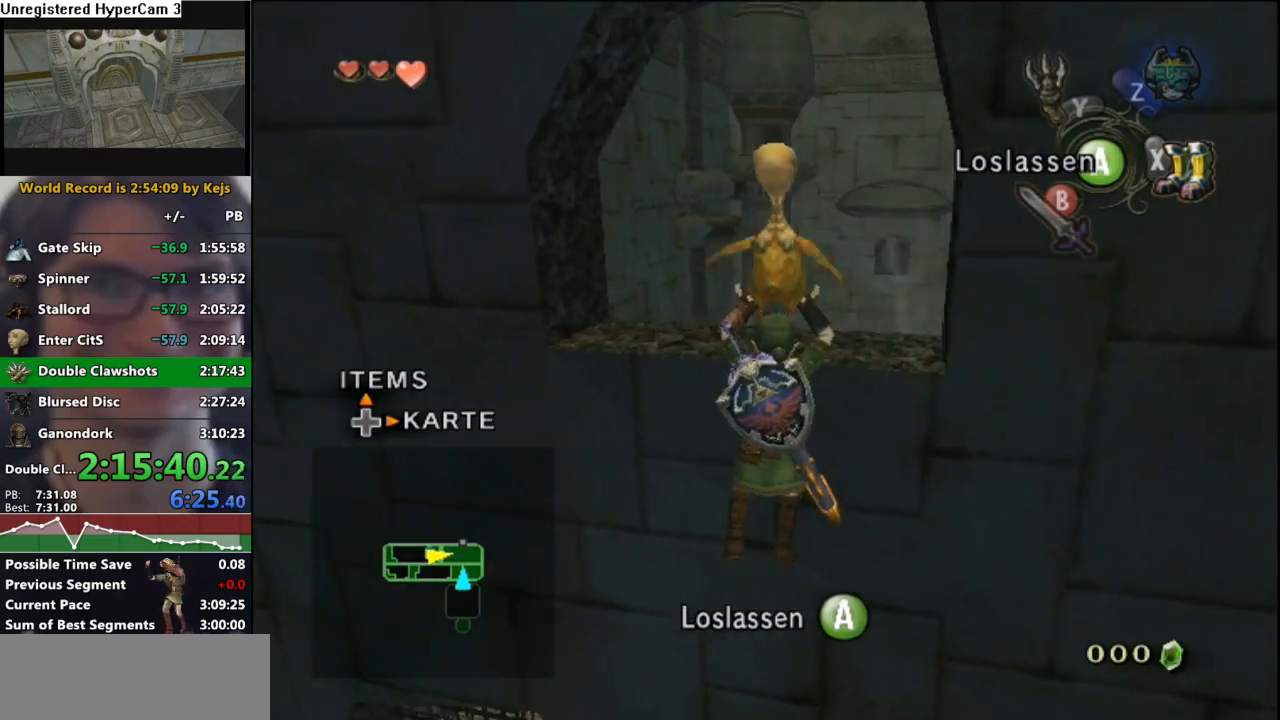
{"buttons": ["A"], "left_stick": "up", "right_stick": "center", "events": [[417, "A", "down"]]}
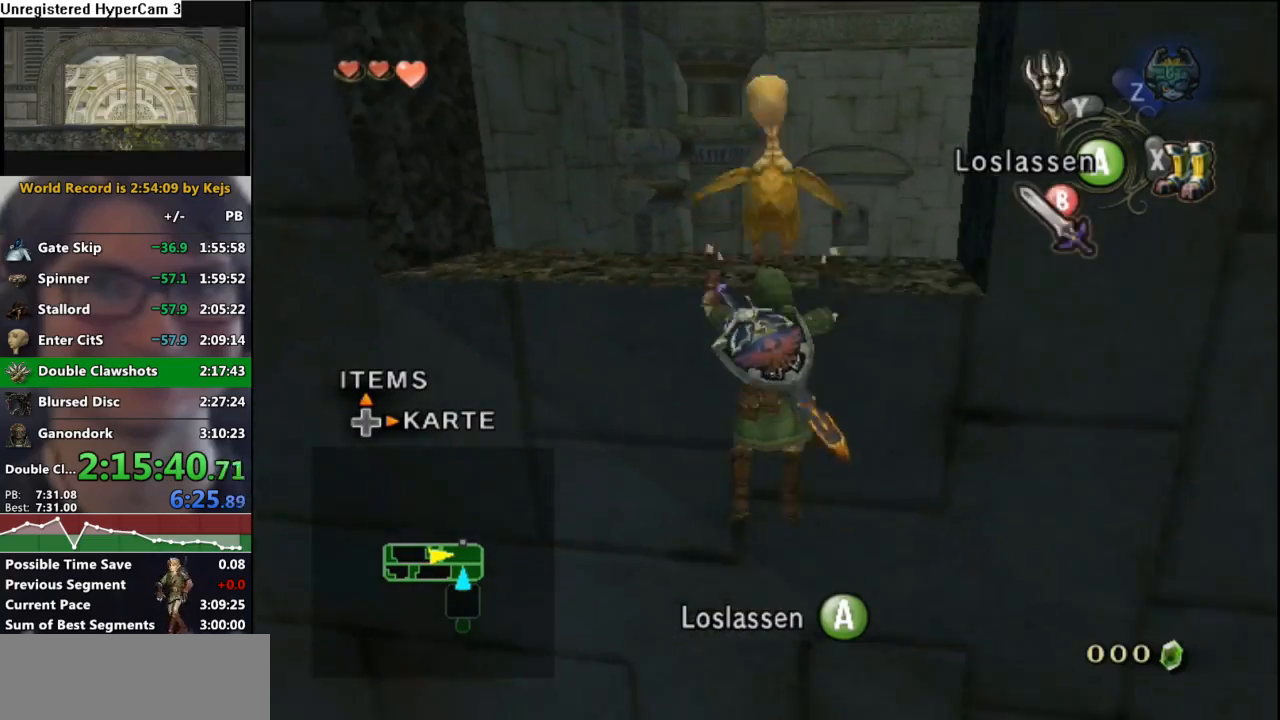
{"buttons": [], "left_stick": "center", "right_stick": "center", "events": [[17, "A", "up"], [50, "left_stick", "center"], [150, "left_stick", "up-right"], [283, "left_stick", "center"], [383, "left_stick", "up"], [483, "left_stick", "center"]]}
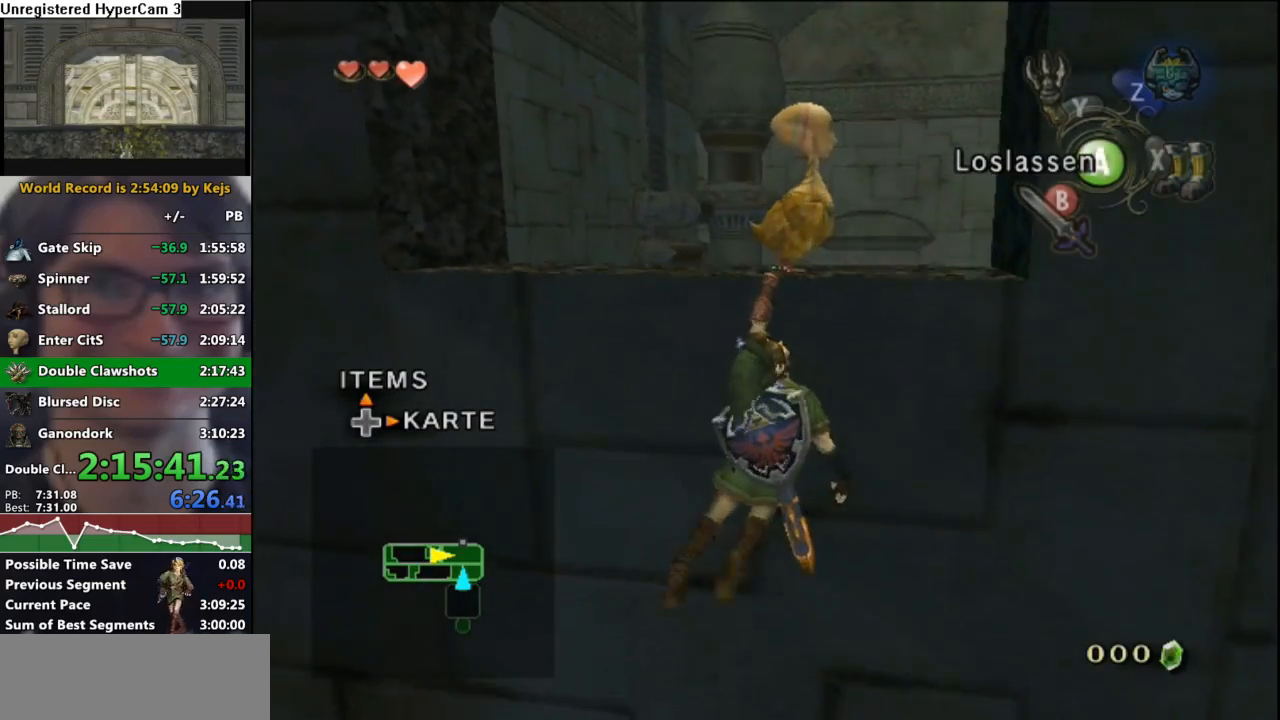
{"buttons": [], "left_stick": "up", "right_stick": "center", "events": [[117, "left_stick", "up-right"], [267, "left_stick", "center"], [383, "left_stick", "up"]]}
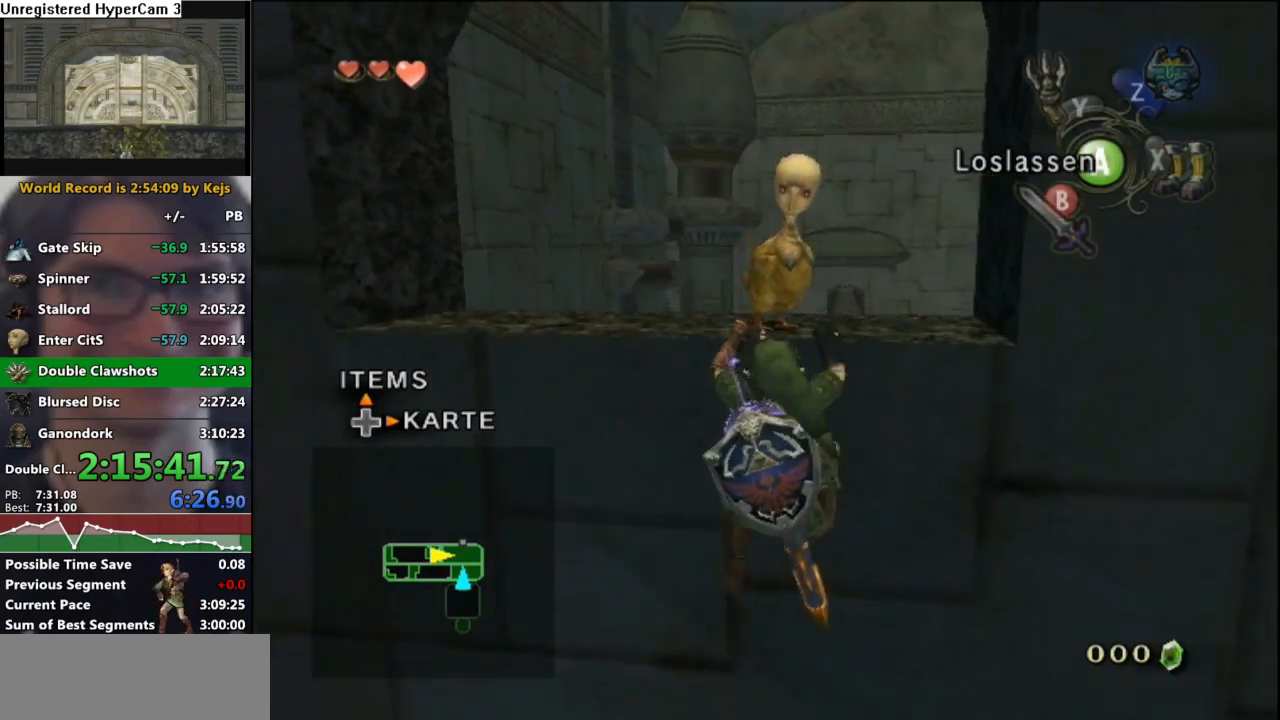
{"buttons": [], "left_stick": "center", "right_stick": "center", "events": [[67, "left_stick", "center"], [117, "left_stick", "up"], [250, "left_stick", "center"], [317, "left_stick", "up-right"], [467, "left_stick", "center"]]}
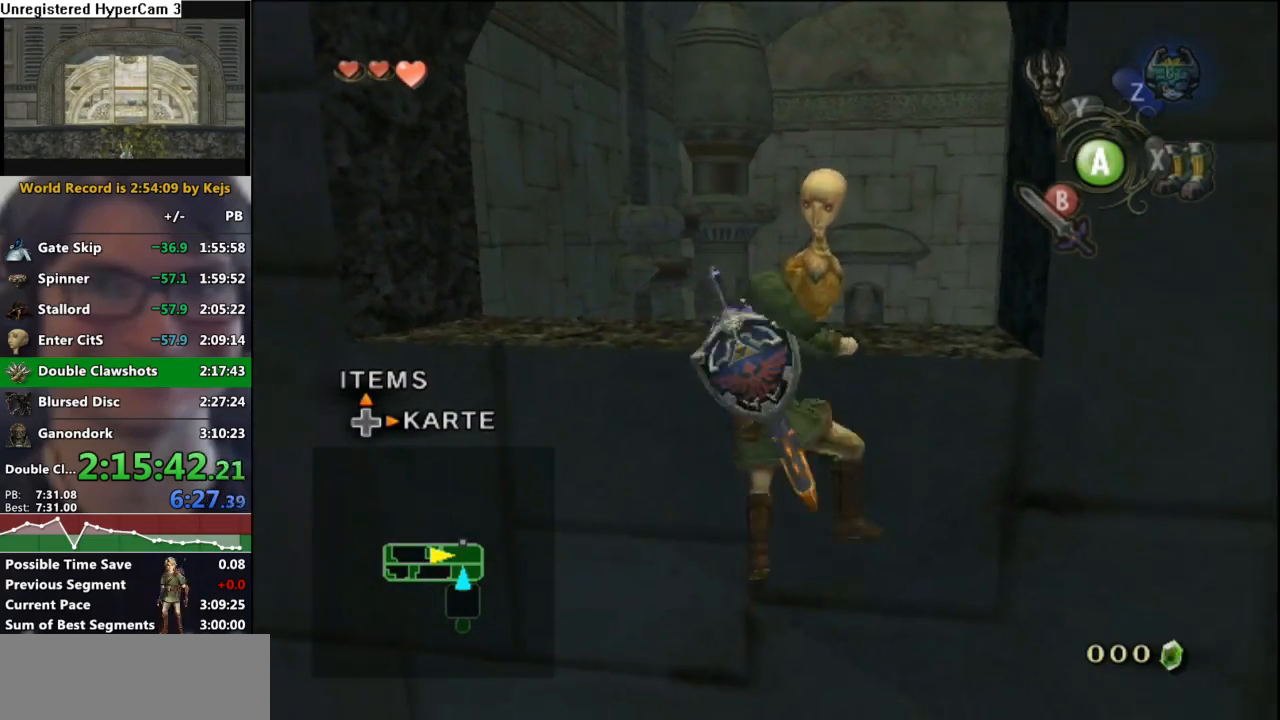
{"buttons": [], "left_stick": "up-left", "right_stick": "center", "events": [[67, "left_stick", "up"], [167, "left_stick", "center"], [317, "left_stick", "up"], [417, "left_stick", "up-left"]]}
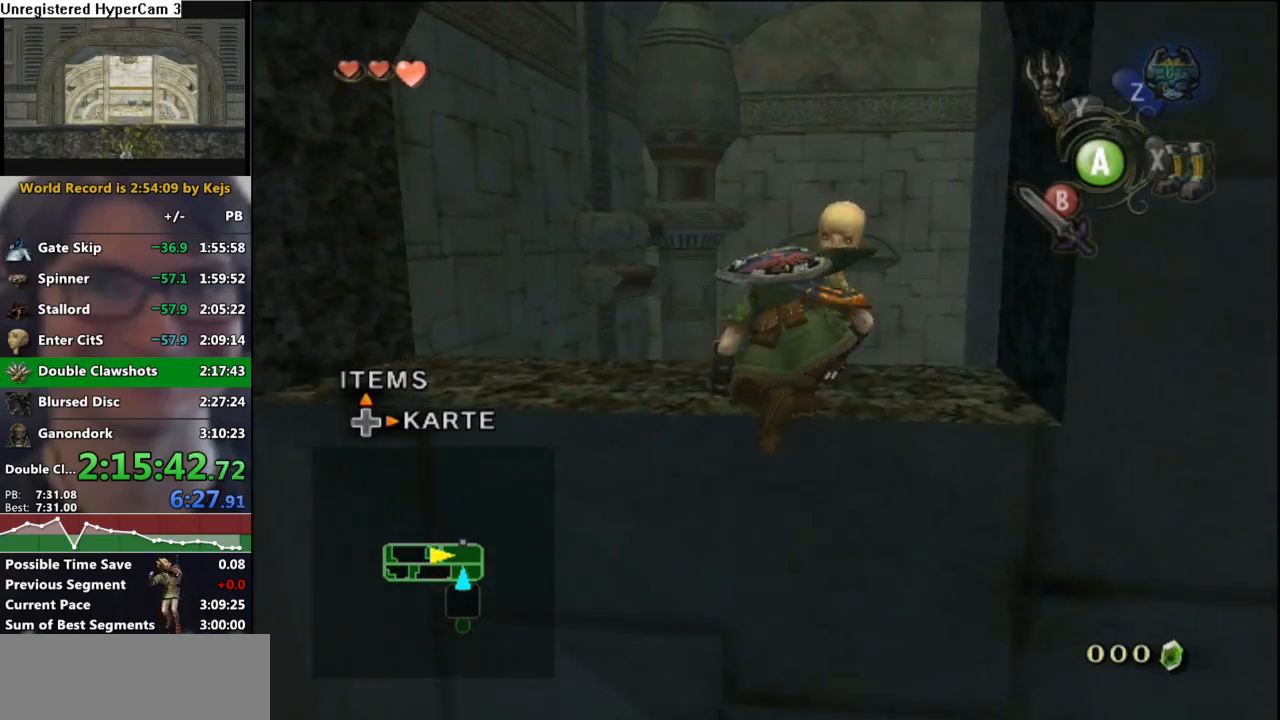
{"buttons": [], "left_stick": "up-left", "right_stick": "center", "events": []}
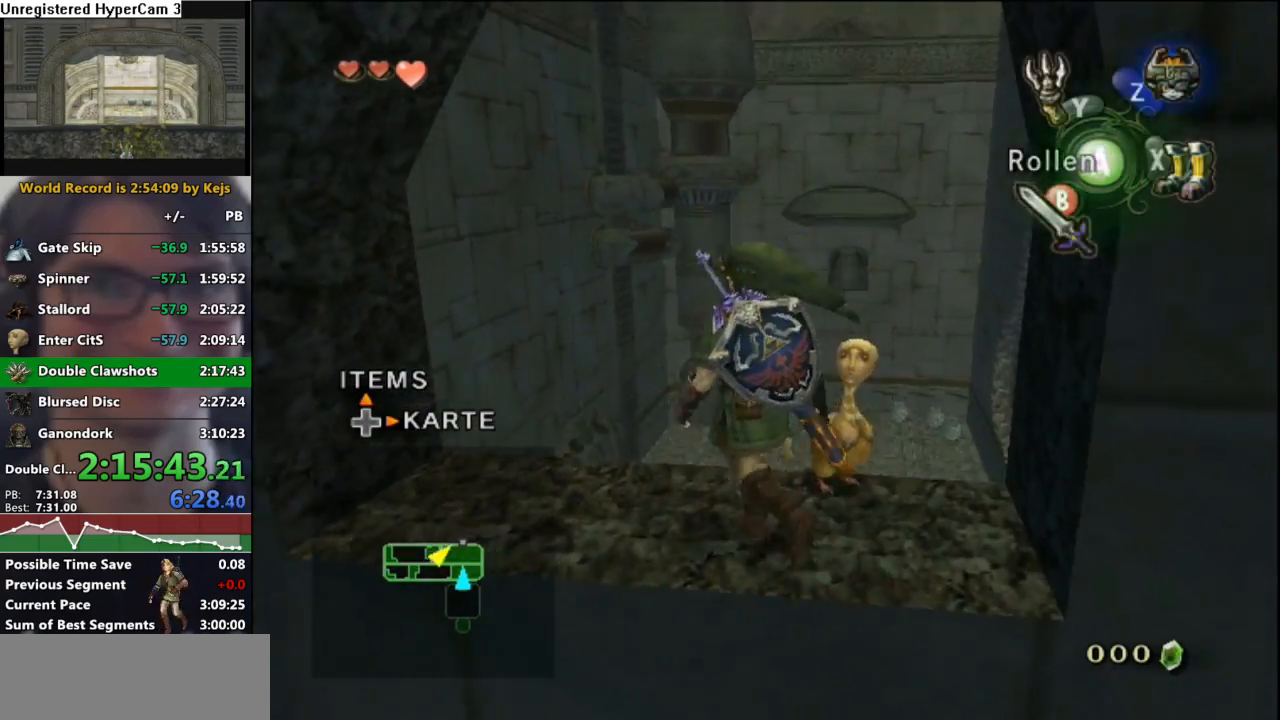
{"buttons": [], "left_stick": "up-left", "right_stick": "center", "events": [[33, "left_stick", "up"], [67, "A", "down"], [117, "A", "up"], [283, "X", "down"], [383, "X", "up"], [500, "left_stick", "up-left"]]}
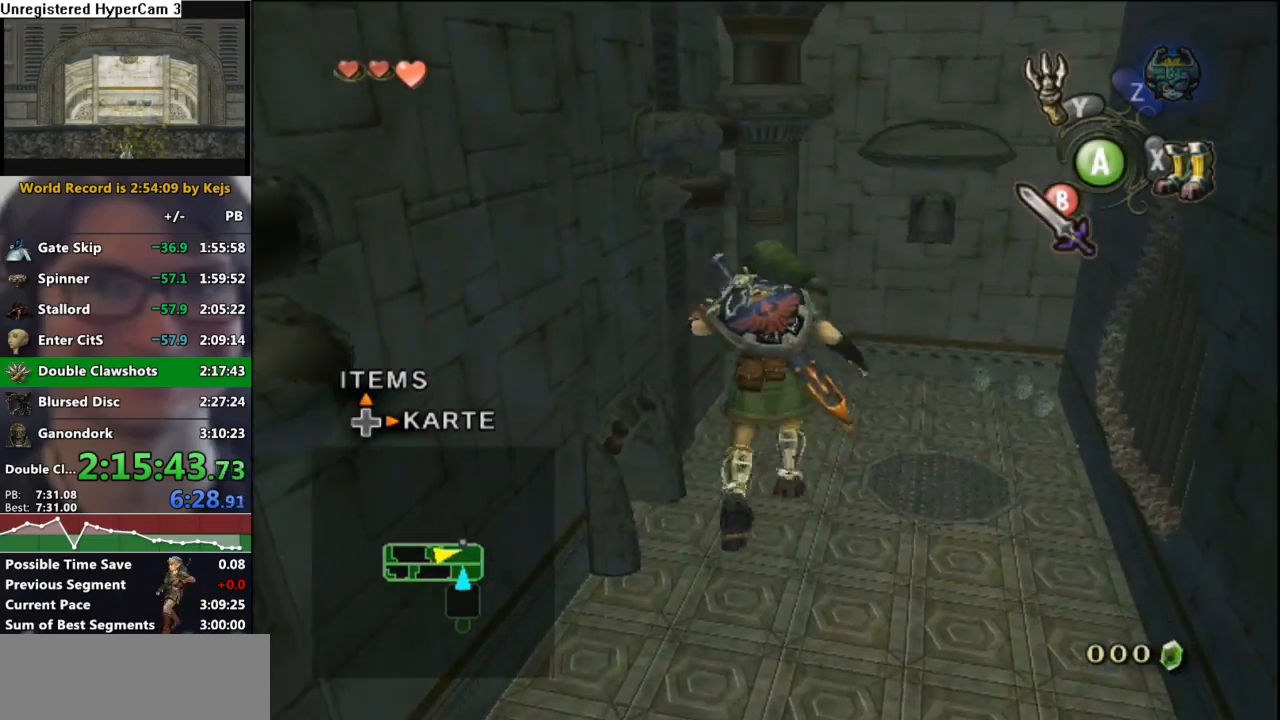
{"buttons": ["A"], "left_stick": "up-left", "right_stick": "center", "events": [[217, "X", "down"], [333, "X", "up"], [483, "A", "down"]]}
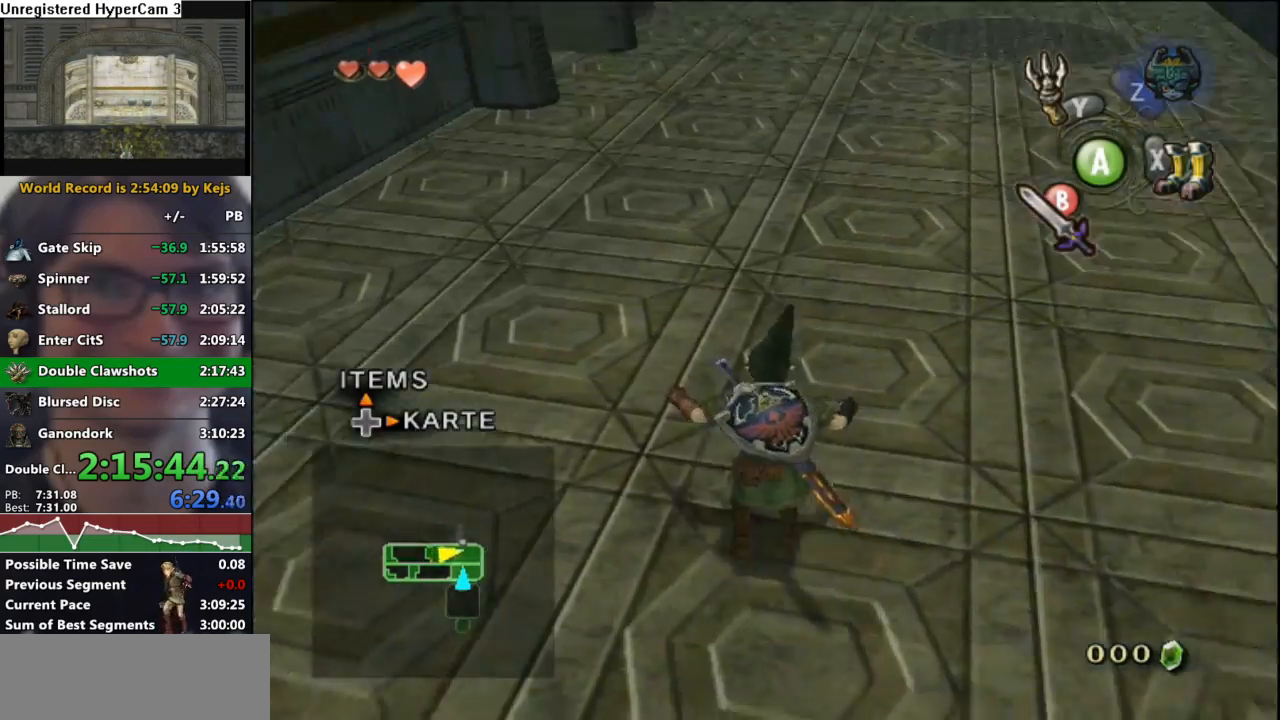
{"buttons": [], "left_stick": "up", "right_stick": "center", "events": [[83, "A", "up"], [133, "A", "down"], [233, "A", "up"], [317, "left_stick", "up"]]}
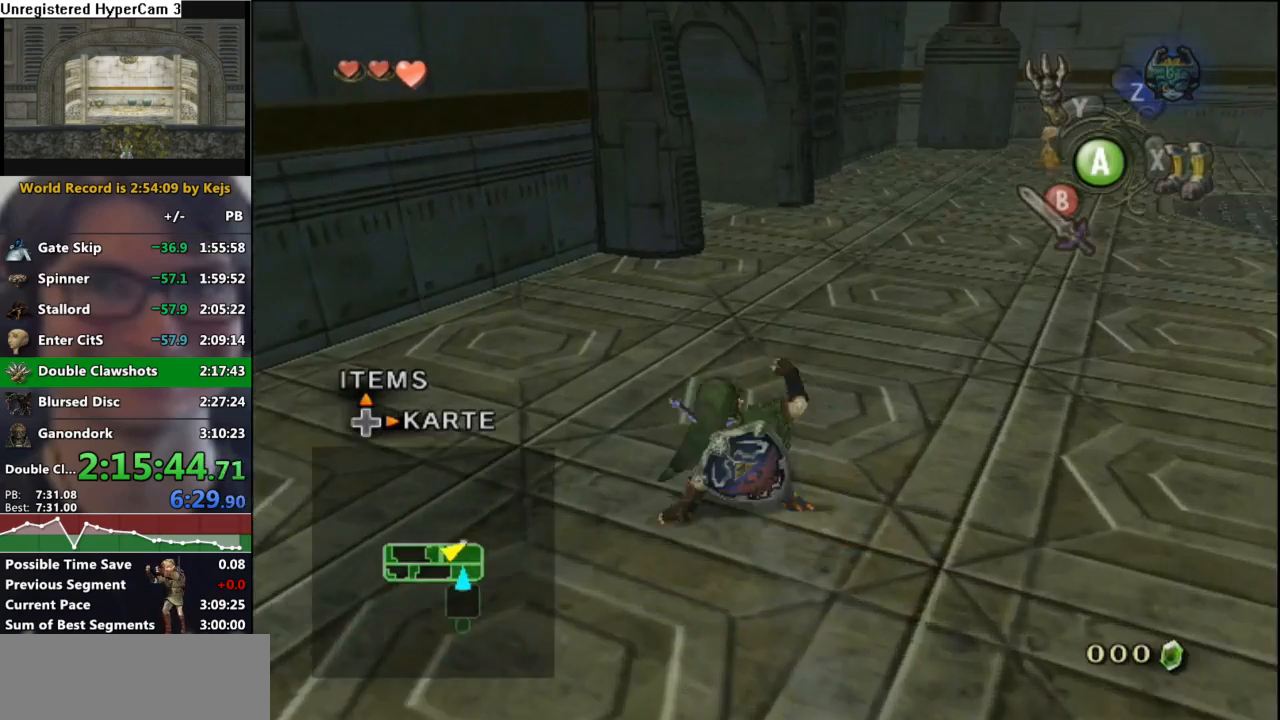
{"buttons": [], "left_stick": "up", "right_stick": "center", "events": [[133, "A", "down"], [200, "A", "up"], [283, "A", "down"], [367, "A", "up"]]}
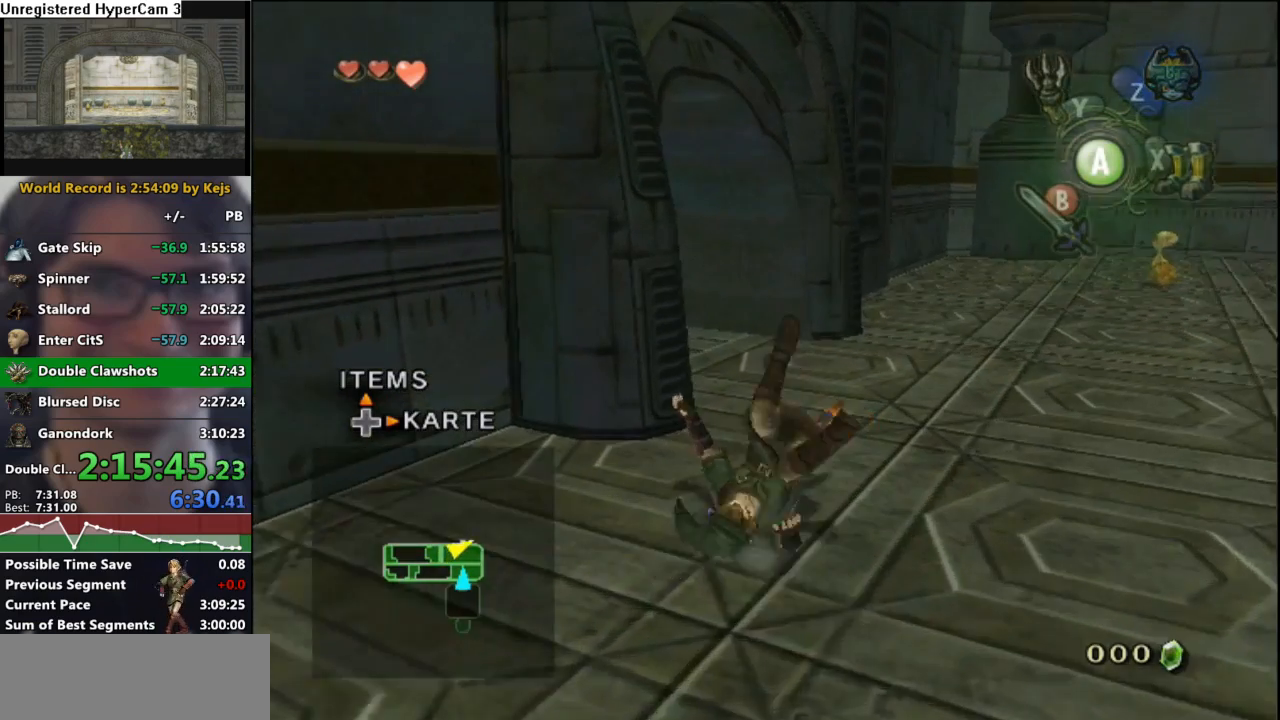
{"buttons": [], "left_stick": "up-left", "right_stick": "center", "events": [[100, "left_stick", "up-left"]]}
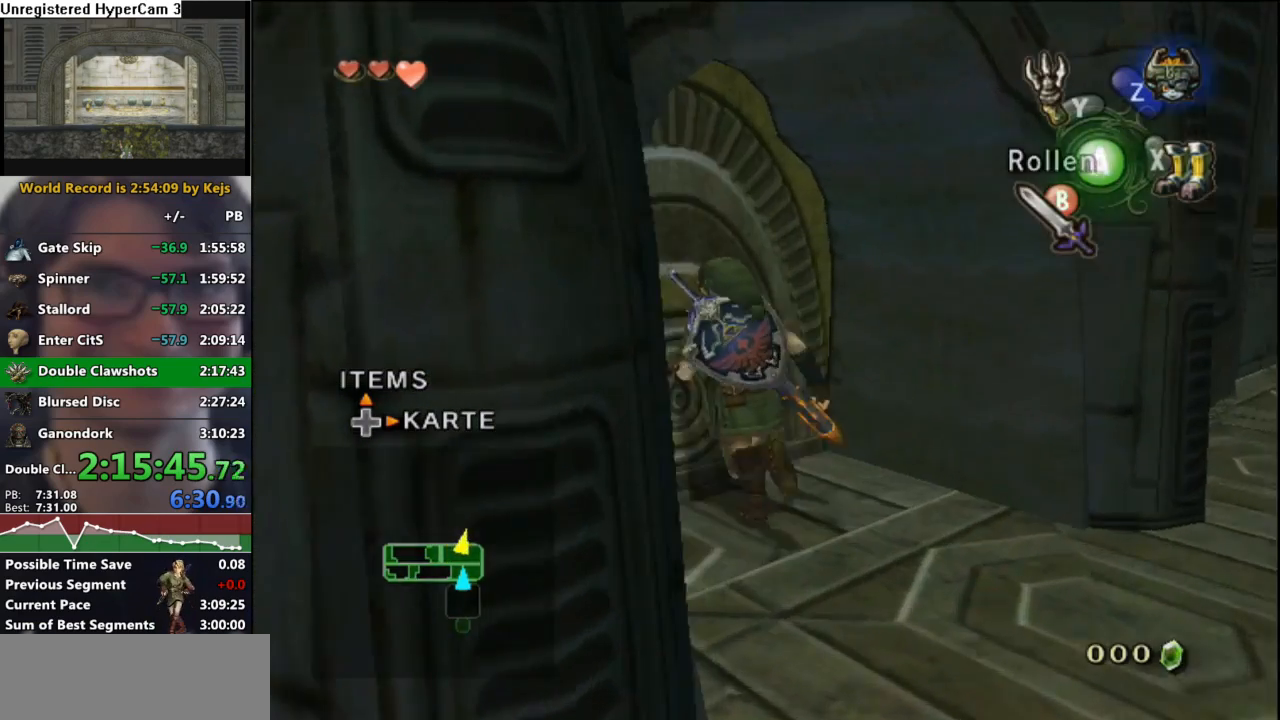
{"buttons": [], "left_stick": "center", "right_stick": "center", "events": [[33, "left_stick", "center"], [100, "A", "down"], [167, "A", "up"], [217, "A", "down"], [317, "A", "up"], [383, "A", "down"], [450, "A", "up"]]}
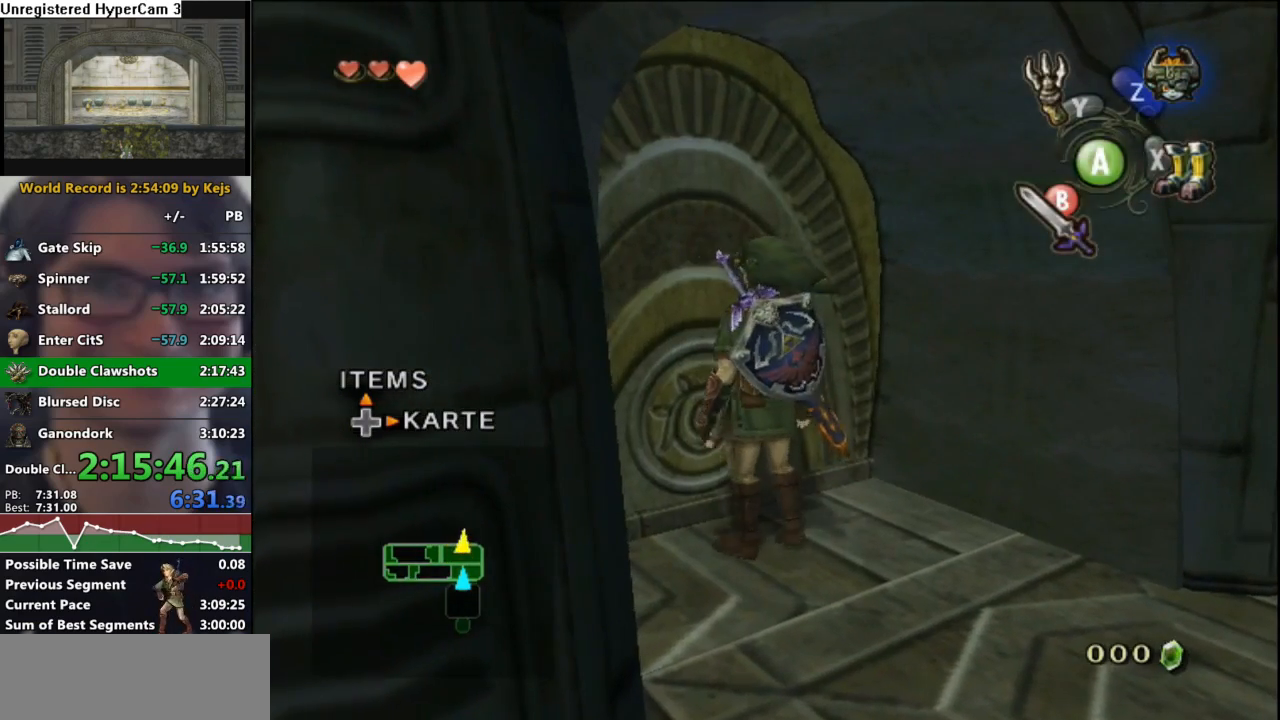
{"buttons": [], "left_stick": "center", "right_stick": "center", "events": [[67, "A", "down"], [117, "A", "up"], [183, "A", "down"], [233, "A", "up"], [333, "A", "down"], [383, "A", "up"], [450, "A", "down"], [500, "A", "up"]]}